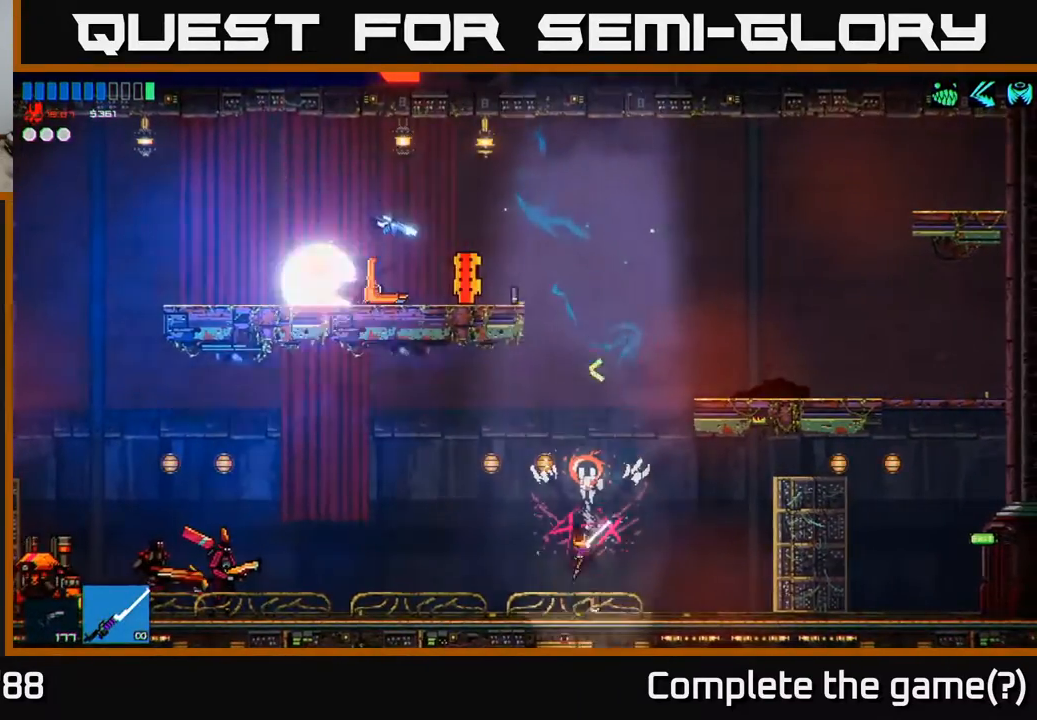
Gameplay with a controller (Xbox layout); each line is a JSON object with the inputs held at the frame after it. "events" lists button and stick changes between this image and that frame as [ms after this image, input, new state], when the widget could be followed in between.
{"buttons": [], "left_stick": "left", "right_stick": "left", "events": [[83, "R1", "down"], [267, "R1", "up"], [317, "right_stick", "left"]]}
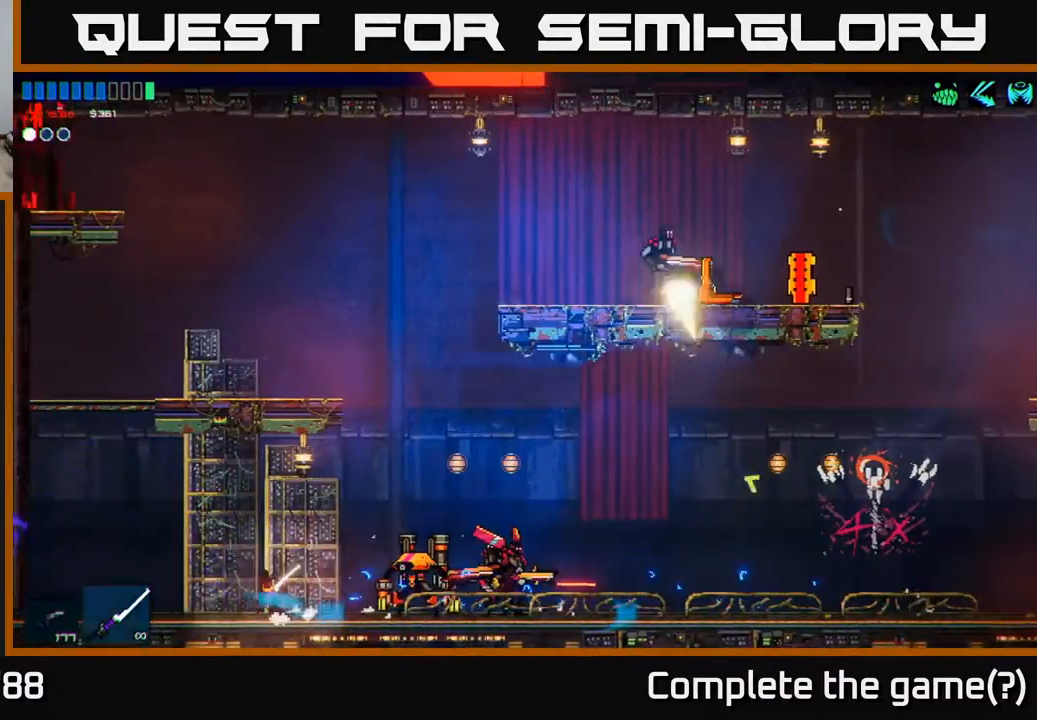
{"buttons": [], "left_stick": "left", "right_stick": "right", "events": [[167, "right_stick", "center"], [183, "left_stick", "center"], [217, "right_stick", "down-right"], [250, "left_stick", "up"], [267, "right_stick", "right"], [333, "left_stick", "right"], [433, "left_stick", "up-left"], [500, "left_stick", "left"]]}
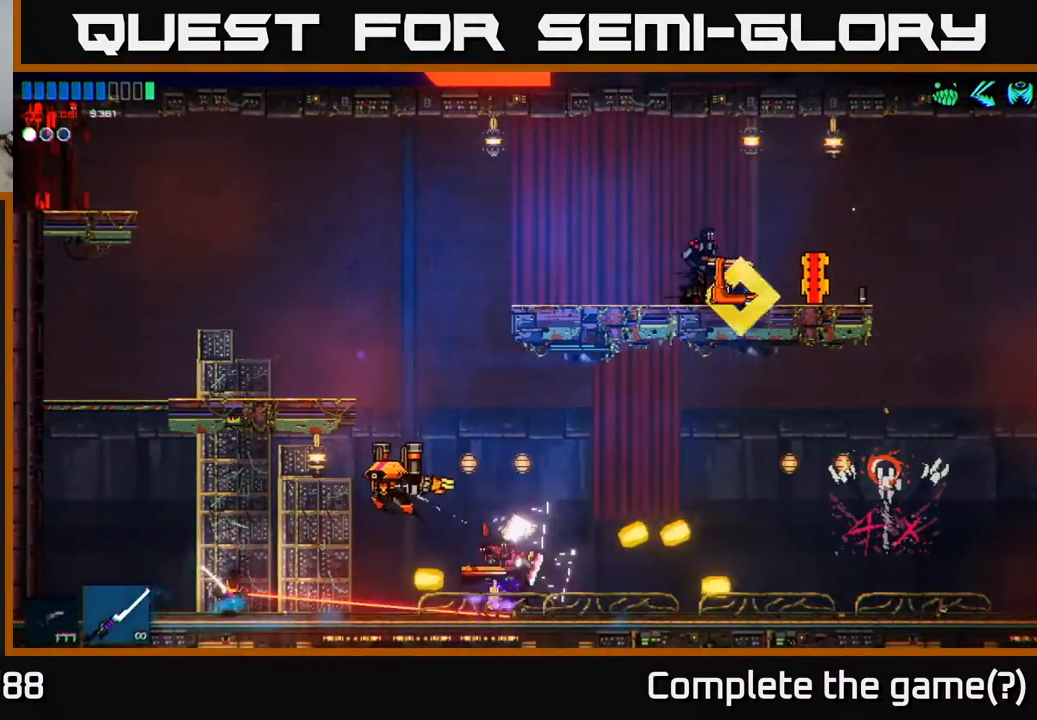
{"buttons": [], "left_stick": "left", "right_stick": "right", "events": [[17, "right_stick", "down-left"], [83, "right_stick", "left"], [100, "left_stick", "center"], [183, "left_stick", "right"], [183, "right_stick", "center"], [267, "right_stick", "right"], [400, "left_stick", "up"], [483, "left_stick", "left"]]}
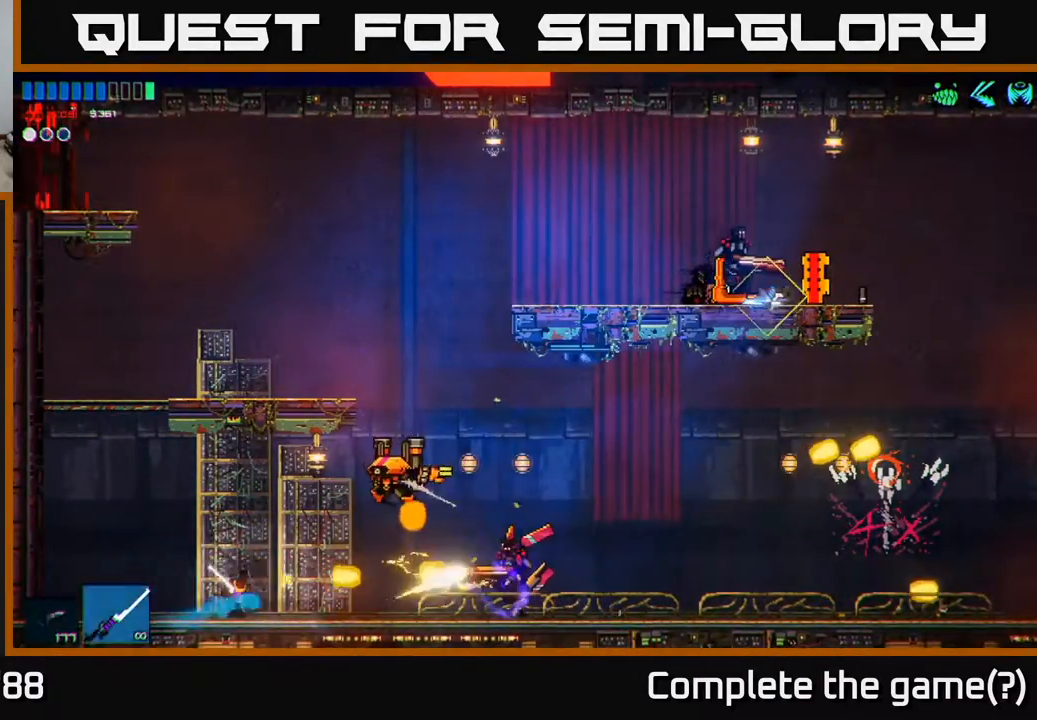
{"buttons": [], "left_stick": "up-right", "right_stick": "center", "events": [[67, "left_stick", "up-left"], [100, "right_stick", "center"], [167, "A", "down"], [350, "left_stick", "up-right"], [433, "A", "up"]]}
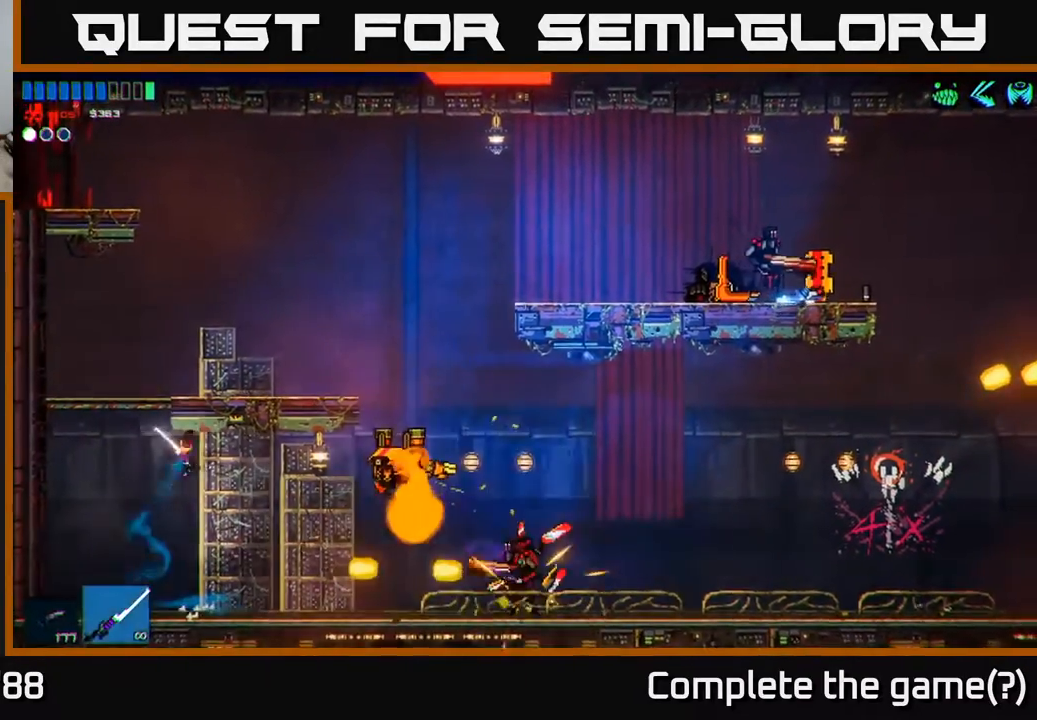
{"buttons": [], "left_stick": "up-right", "right_stick": "up-right", "events": [[300, "right_stick", "right"], [483, "right_stick", "up-right"]]}
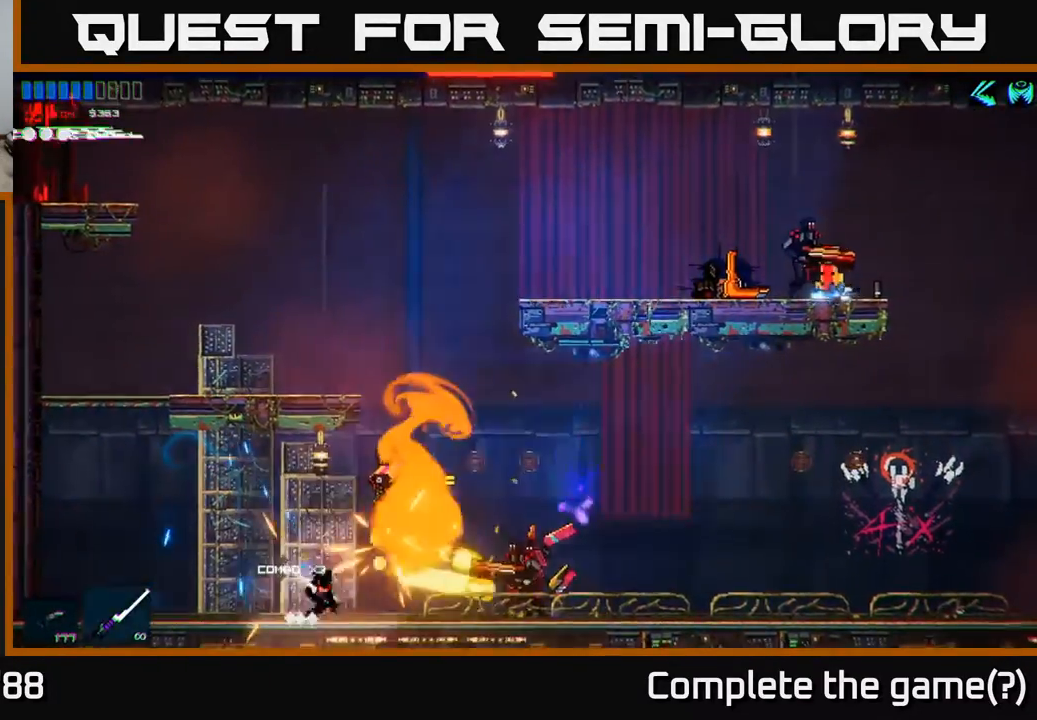
{"buttons": [], "left_stick": "right", "right_stick": "right", "events": [[17, "left_stick", "left"], [133, "left_stick", "right"], [200, "right_stick", "center"], [383, "right_stick", "right"]]}
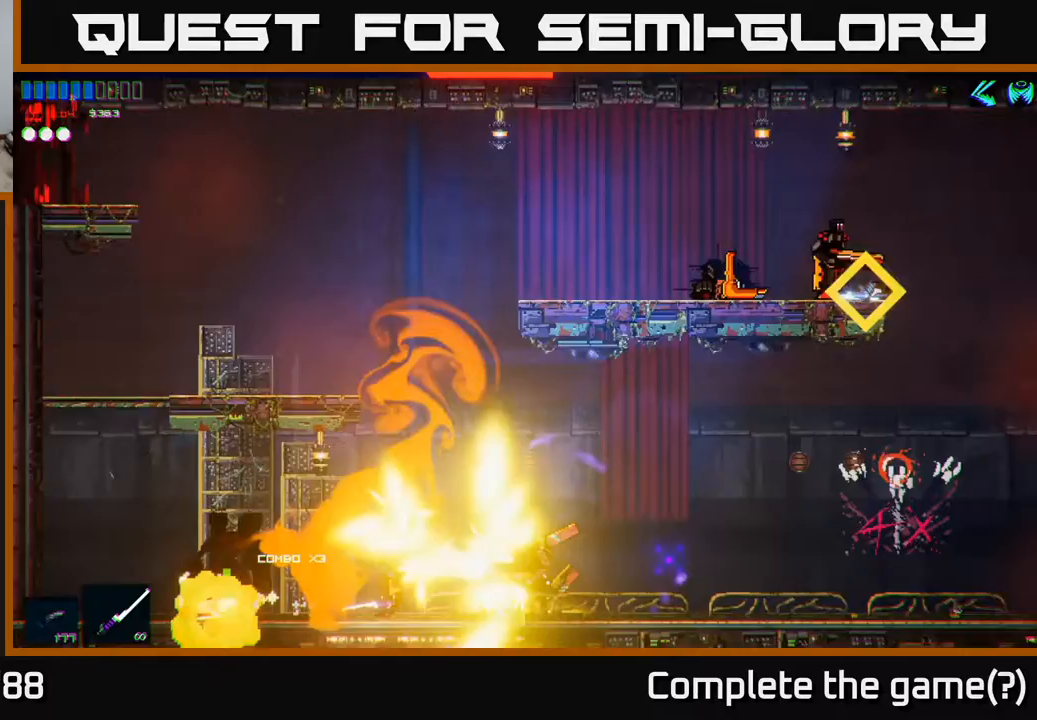
{"buttons": [], "left_stick": "right", "right_stick": "center", "events": [[217, "right_stick", "center"]]}
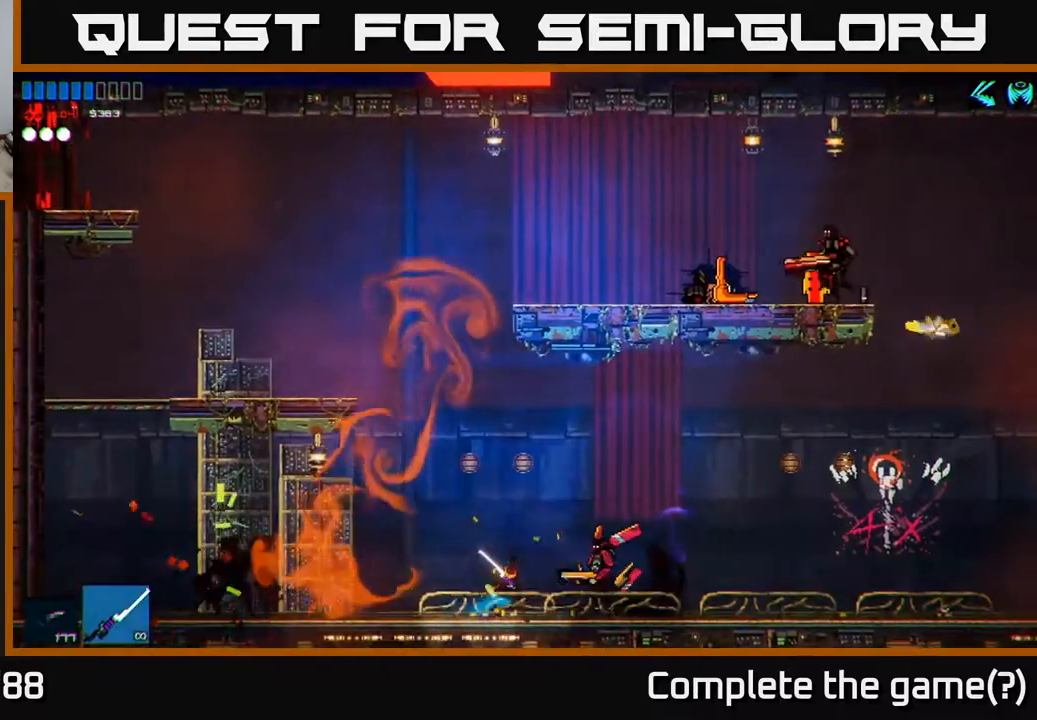
{"buttons": [], "left_stick": "right", "right_stick": "center", "events": [[133, "right_stick", "right"], [233, "left_stick", "center"], [233, "right_stick", "center"], [400, "left_stick", "right"]]}
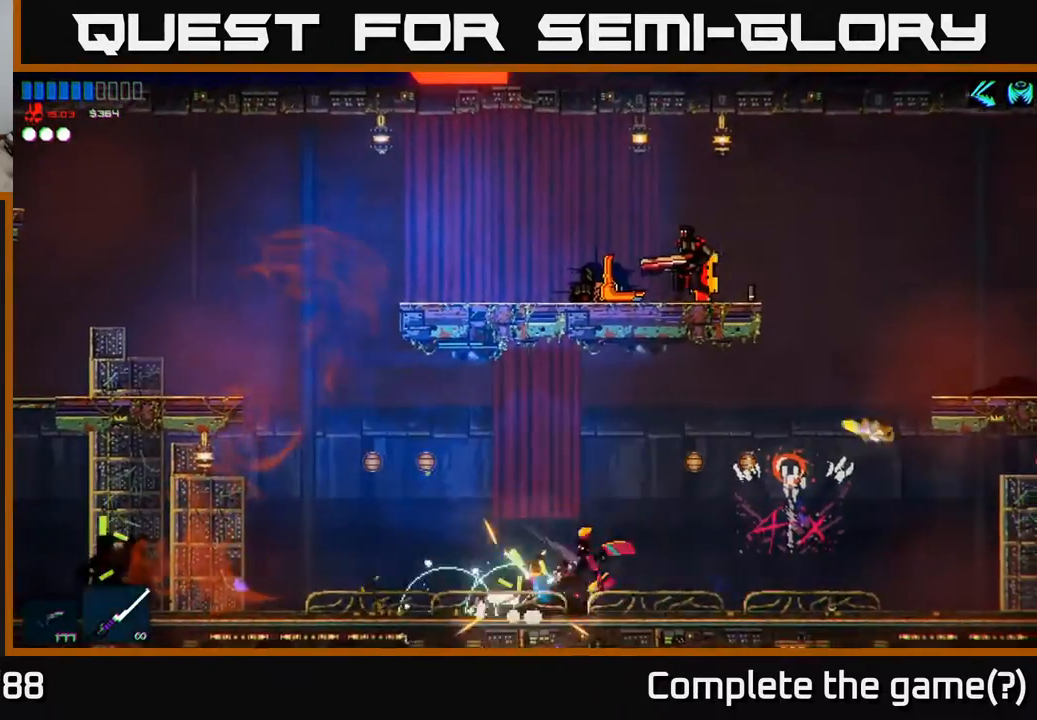
{"buttons": [], "left_stick": "right", "right_stick": "center", "events": []}
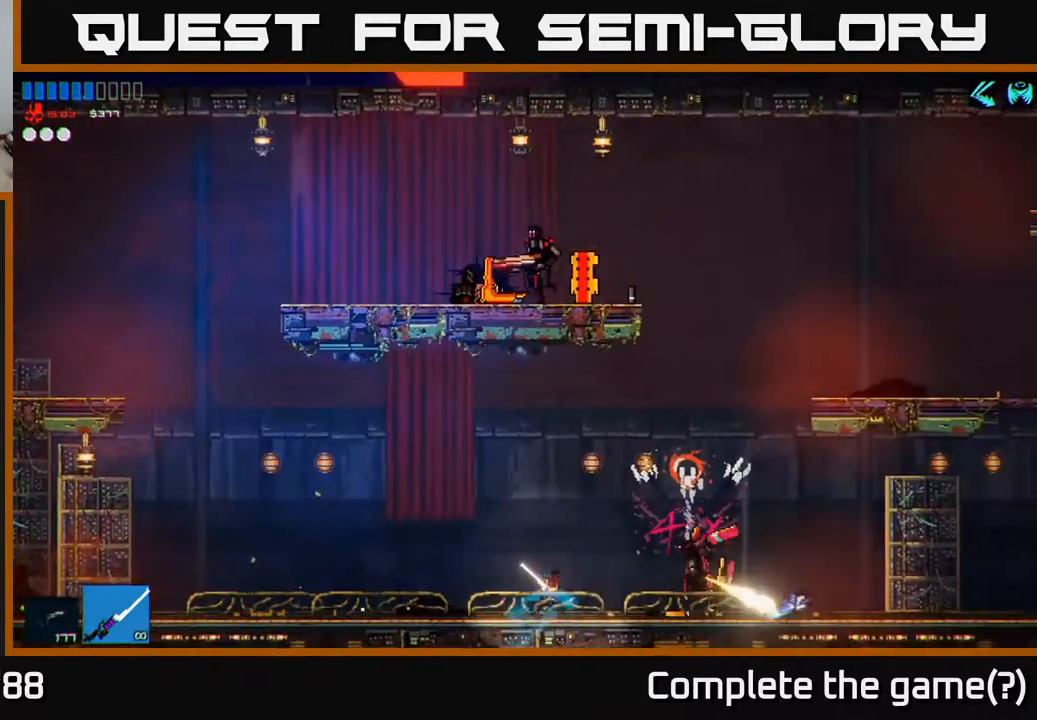
{"buttons": ["A"], "left_stick": "right", "right_stick": "center", "events": [[133, "A", "down"]]}
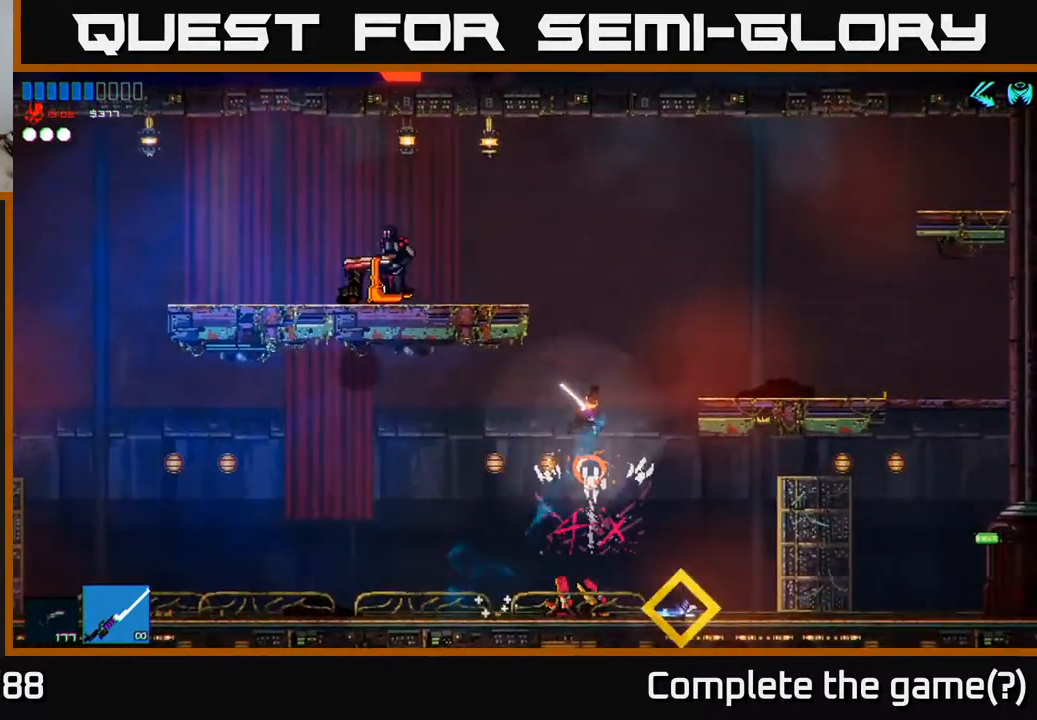
{"buttons": [], "left_stick": "left", "right_stick": "left", "events": [[17, "A", "up"], [67, "left_stick", "up"], [83, "A", "down"], [117, "left_stick", "left"], [300, "A", "up"], [483, "right_stick", "left"]]}
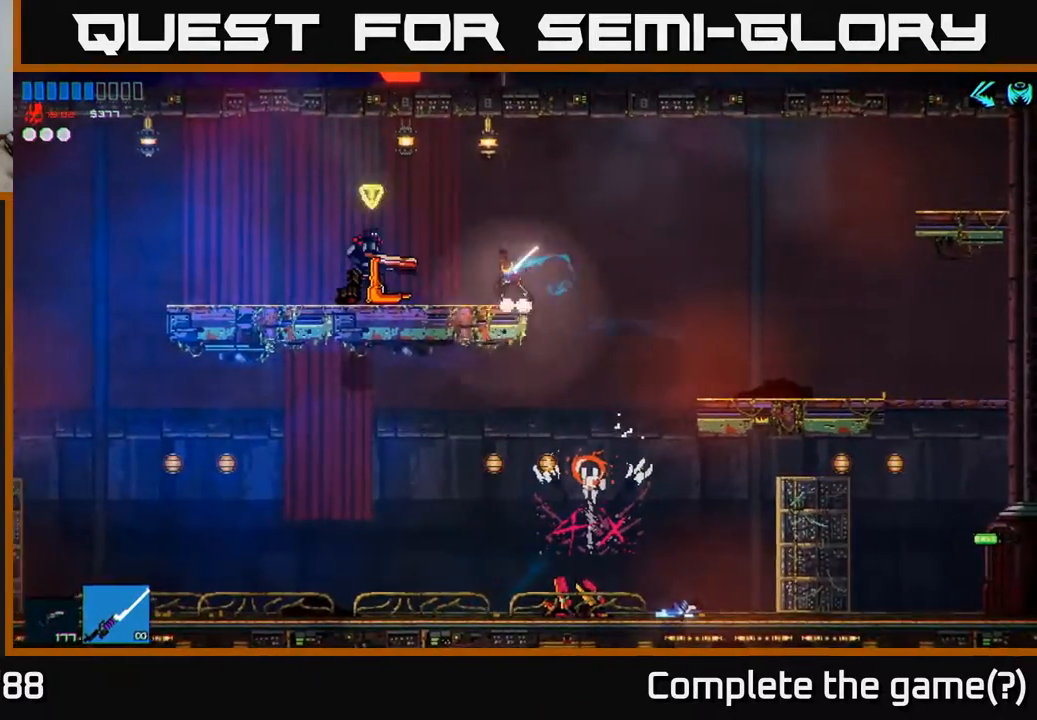
{"buttons": [], "left_stick": "left", "right_stick": "center", "events": [[133, "left_stick", "center"], [150, "right_stick", "center"], [383, "left_stick", "left"]]}
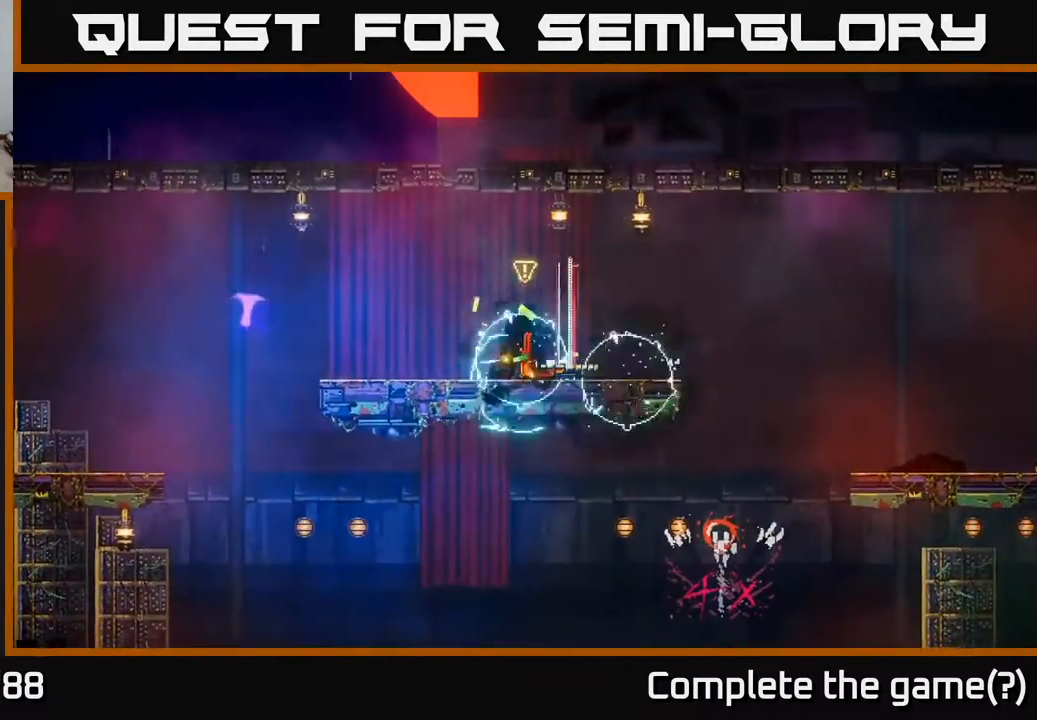
{"buttons": [], "left_stick": "right", "right_stick": "center", "events": [[317, "left_stick", "center"], [417, "left_stick", "right"]]}
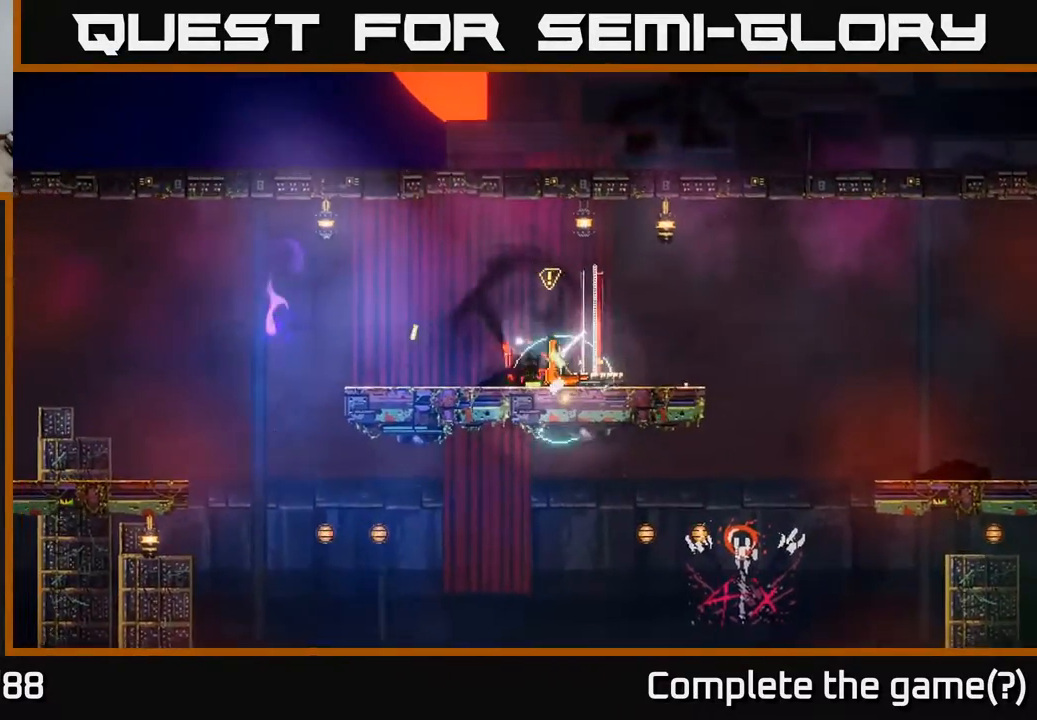
{"buttons": [], "left_stick": "left", "right_stick": "center", "events": [[233, "left_stick", "left"]]}
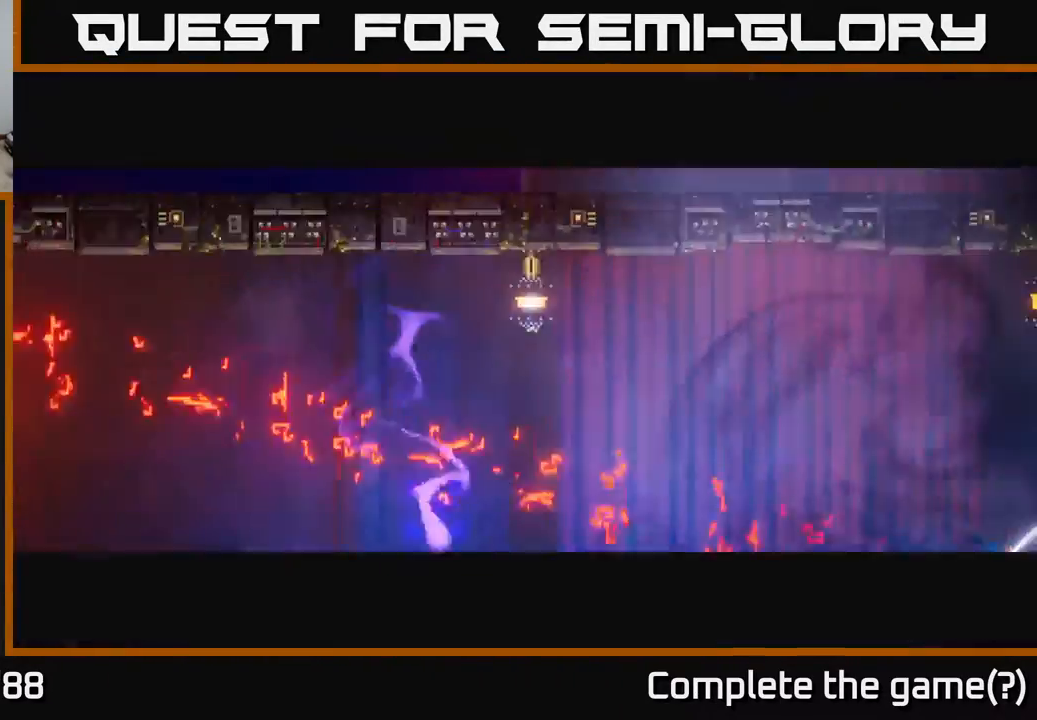
{"buttons": [], "left_stick": "left", "right_stick": "center", "events": [[200, "left_stick", "center"], [317, "left_stick", "left"]]}
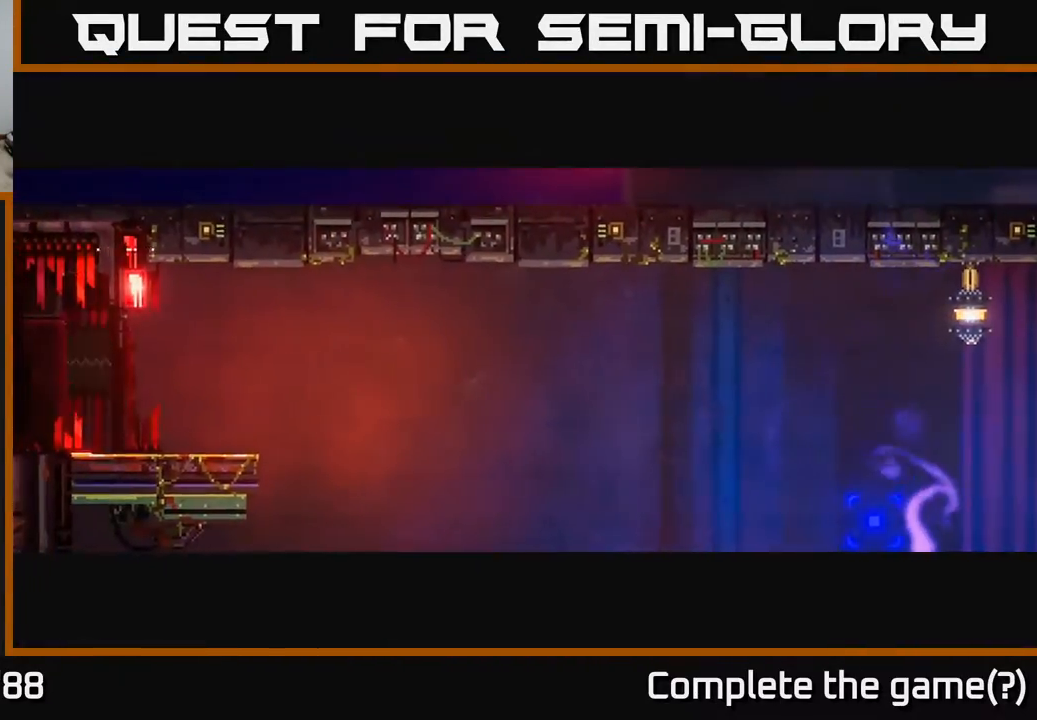
{"buttons": [], "left_stick": "left", "right_stick": "center", "events": [[200, "left_stick", "right"], [433, "left_stick", "left"]]}
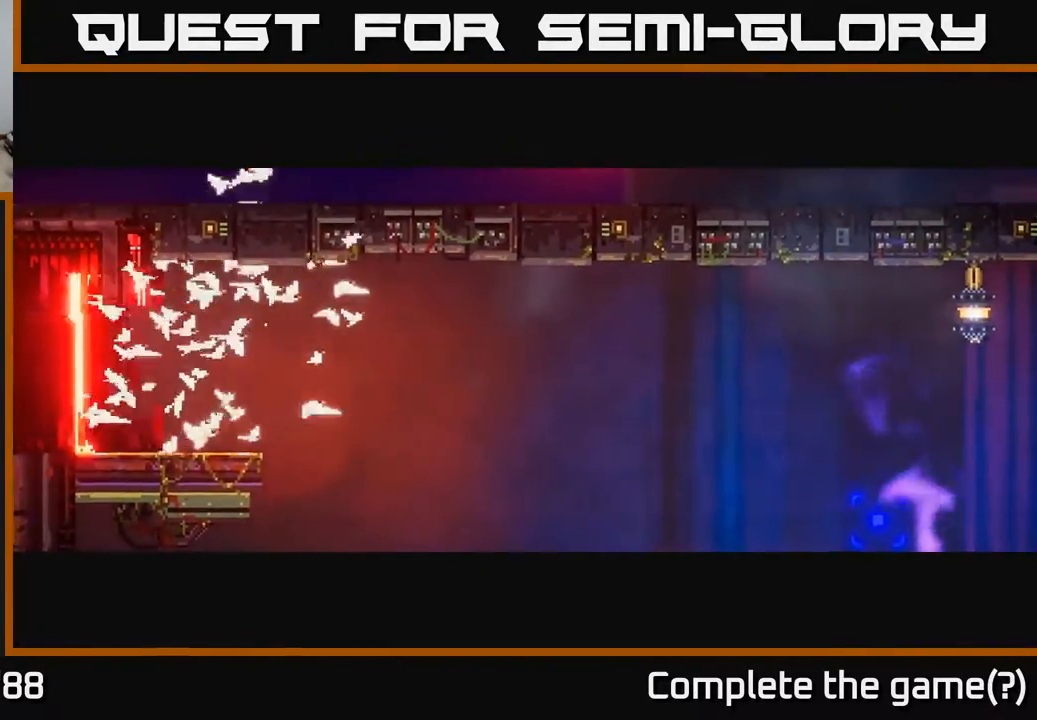
{"buttons": [], "left_stick": "left", "right_stick": "center", "events": []}
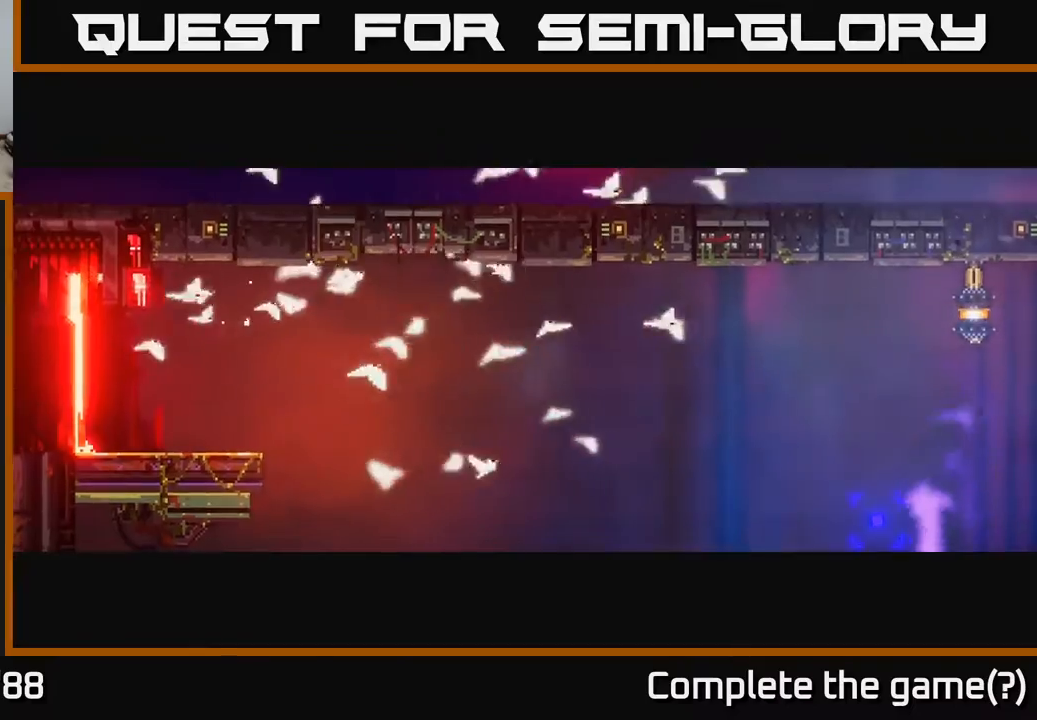
{"buttons": [], "left_stick": "left", "right_stick": "center", "events": []}
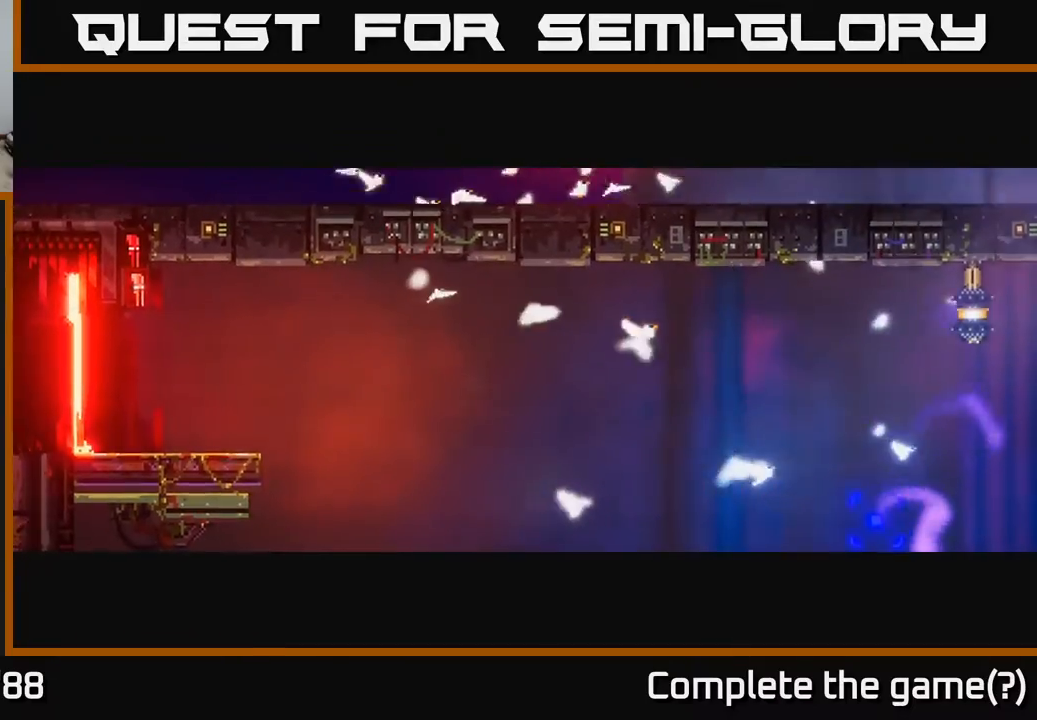
{"buttons": [], "left_stick": "left", "right_stick": "center", "events": []}
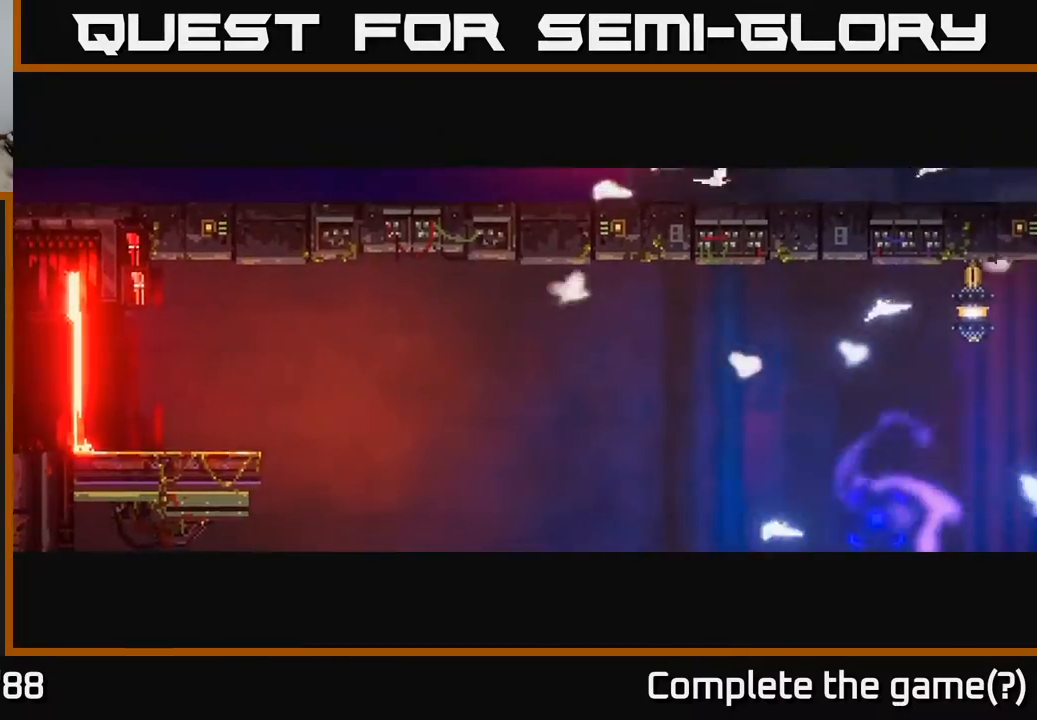
{"buttons": [], "left_stick": "left", "right_stick": "center", "events": [[150, "left_stick", "up-right"], [450, "left_stick", "left"]]}
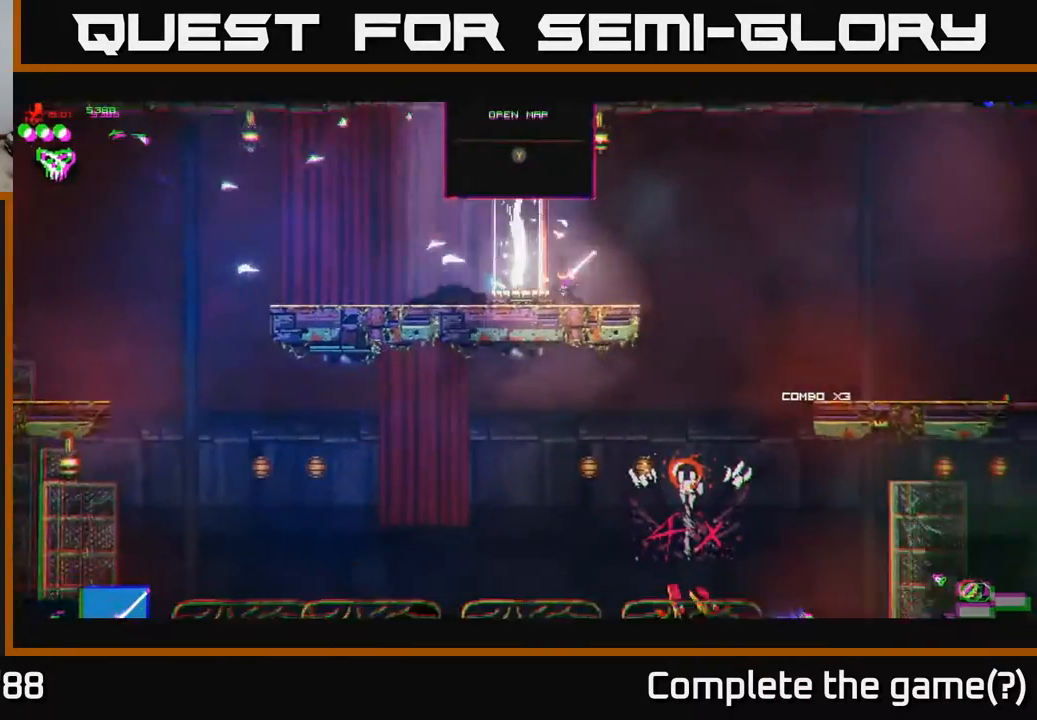
{"buttons": [], "left_stick": "left", "right_stick": "center", "events": []}
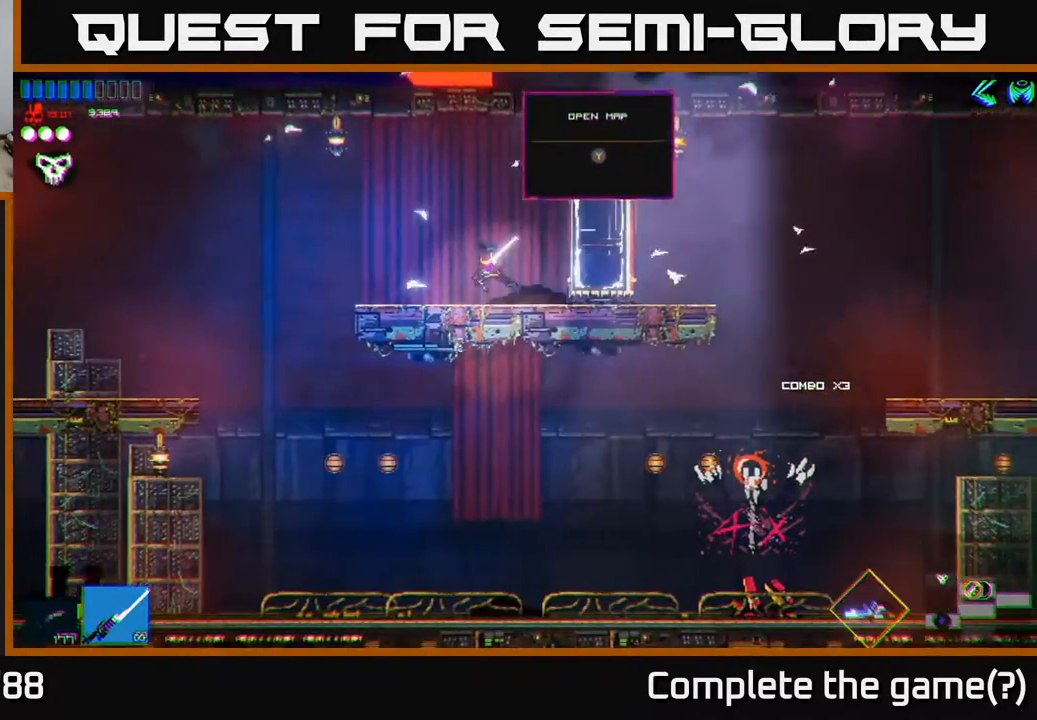
{"buttons": [], "left_stick": "left", "right_stick": "center", "events": []}
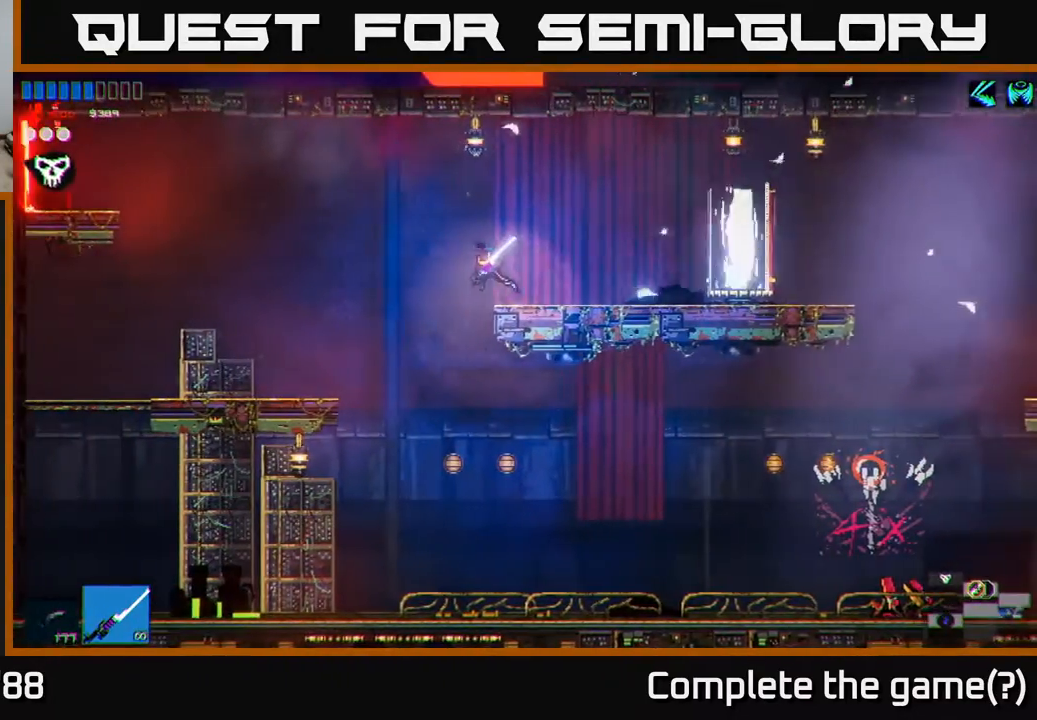
{"buttons": [], "left_stick": "right", "right_stick": "center", "events": [[217, "left_stick", "center"], [400, "left_stick", "right"]]}
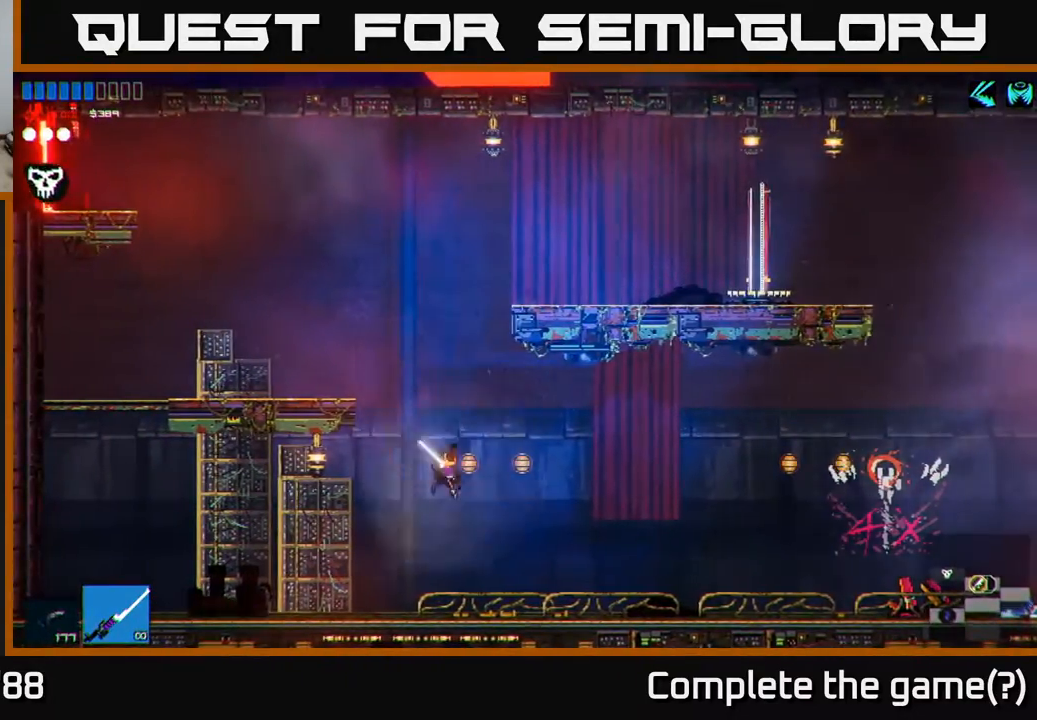
{"buttons": [], "left_stick": "left", "right_stick": "center", "events": [[317, "left_stick", "left"]]}
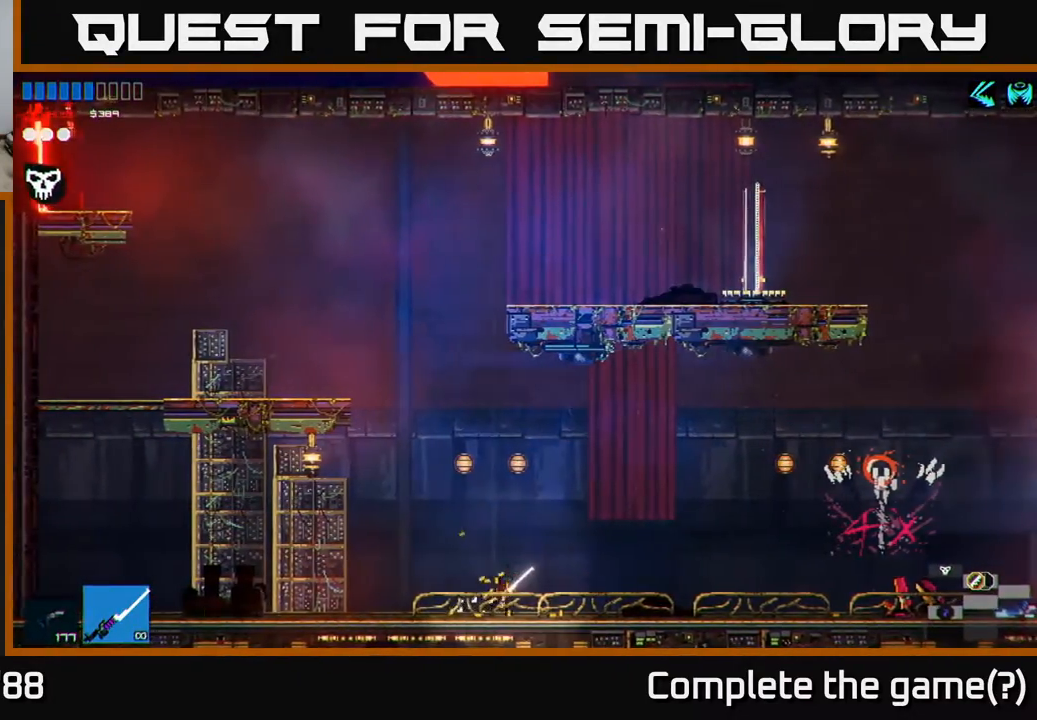
{"buttons": [], "left_stick": "right", "right_stick": "center", "events": [[183, "R1", "down"], [283, "R1", "up"], [383, "left_stick", "right"]]}
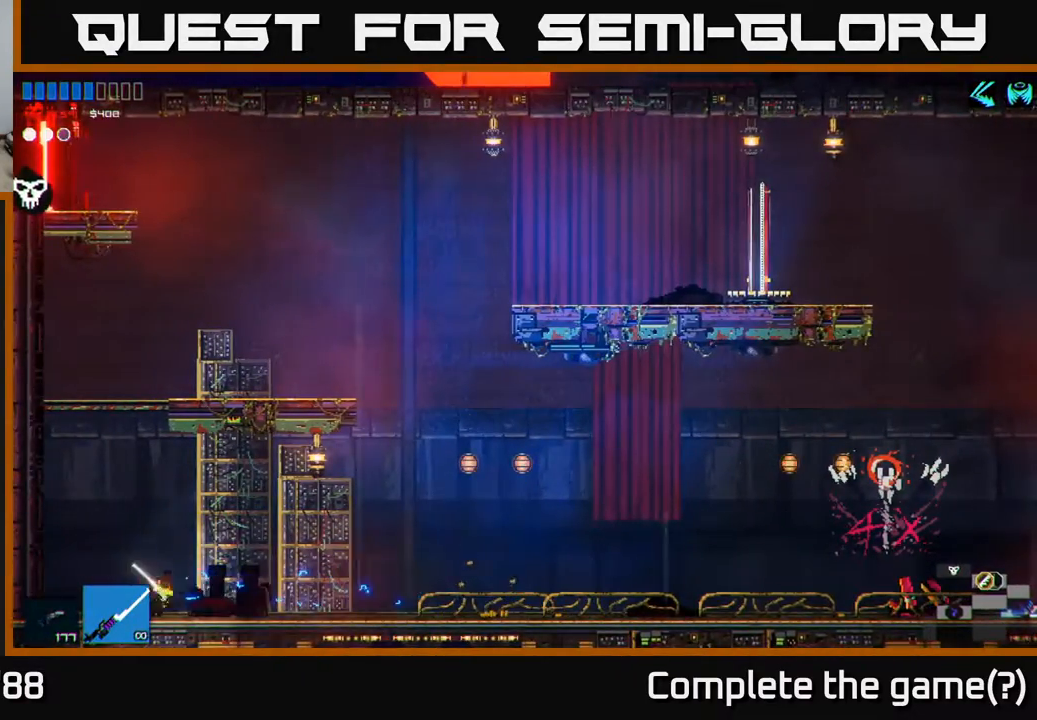
{"buttons": ["R1"], "left_stick": "right", "right_stick": "center", "events": [[500, "R1", "down"]]}
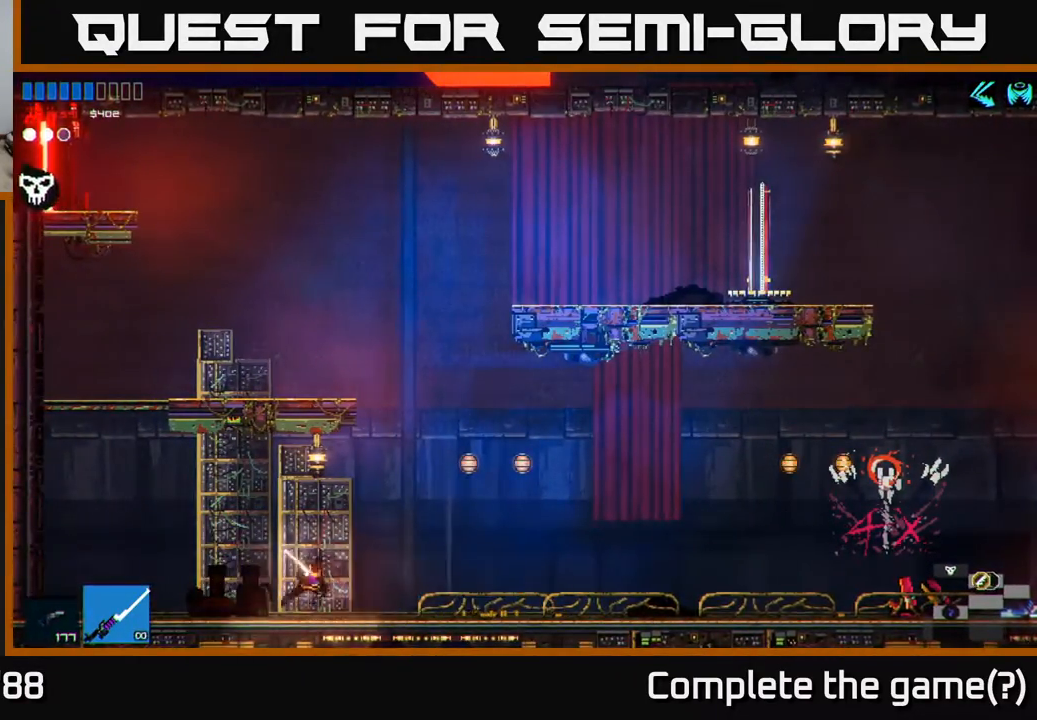
{"buttons": [], "left_stick": "right", "right_stick": "center", "events": [[83, "R1", "up"], [167, "R1", "down"], [267, "R1", "up"]]}
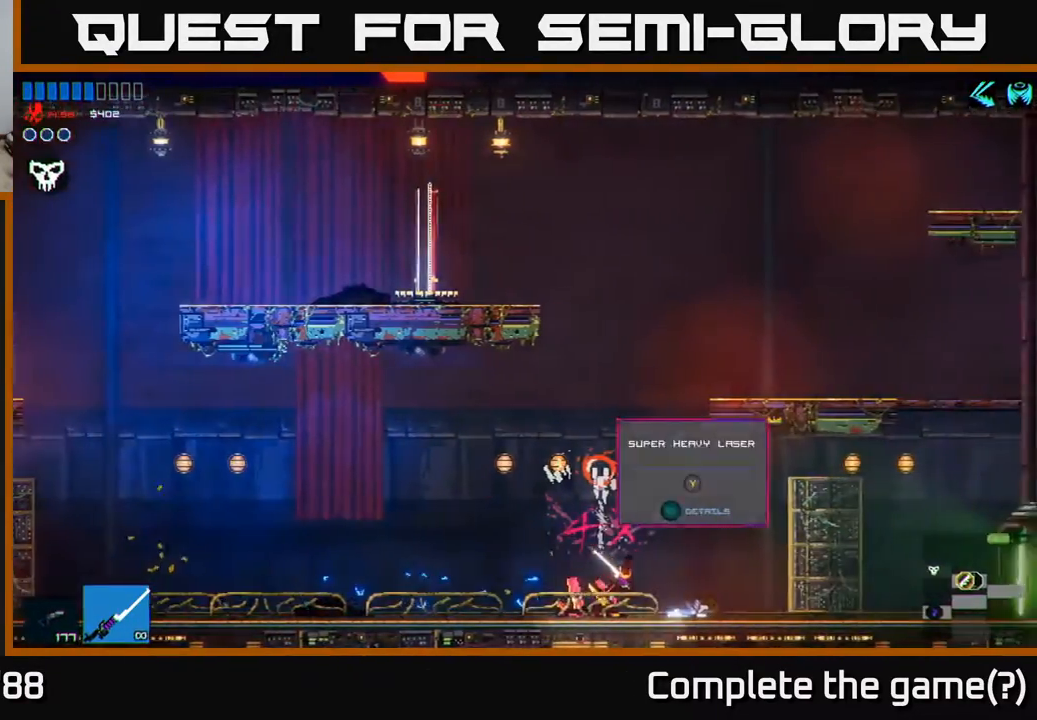
{"buttons": [], "left_stick": "center", "right_stick": "center", "events": [[300, "left_stick", "center"], [367, "left_stick", "left"], [500, "left_stick", "center"]]}
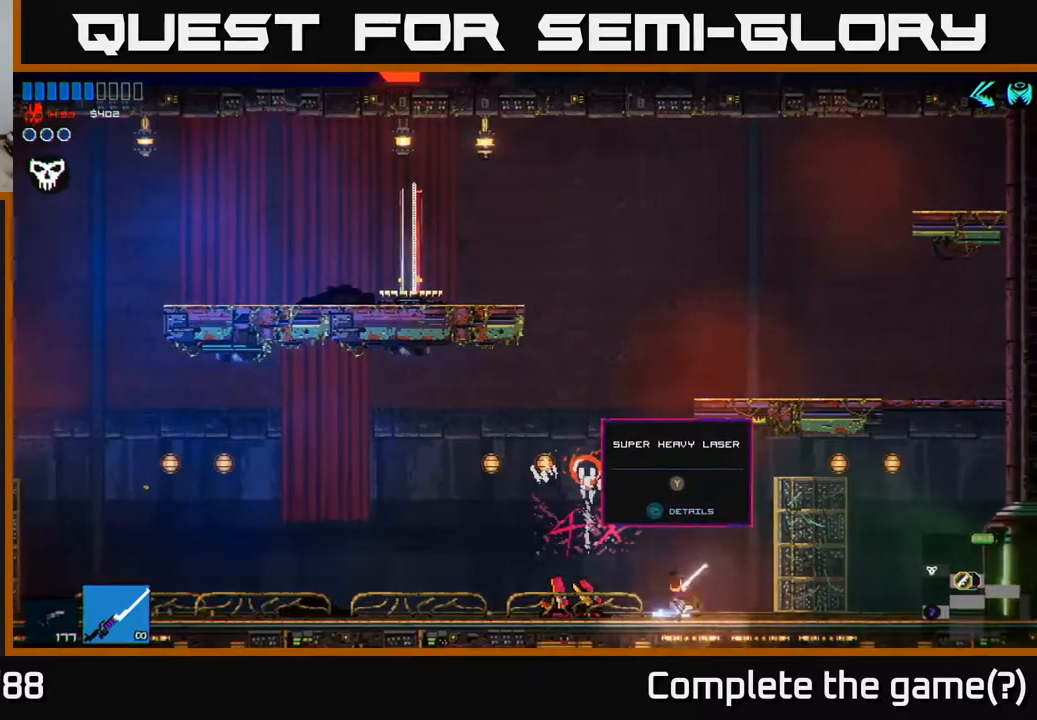
{"buttons": [], "left_stick": "left", "right_stick": "center", "events": [[300, "R2", "down"], [333, "left_stick", "left"], [400, "R2", "up"]]}
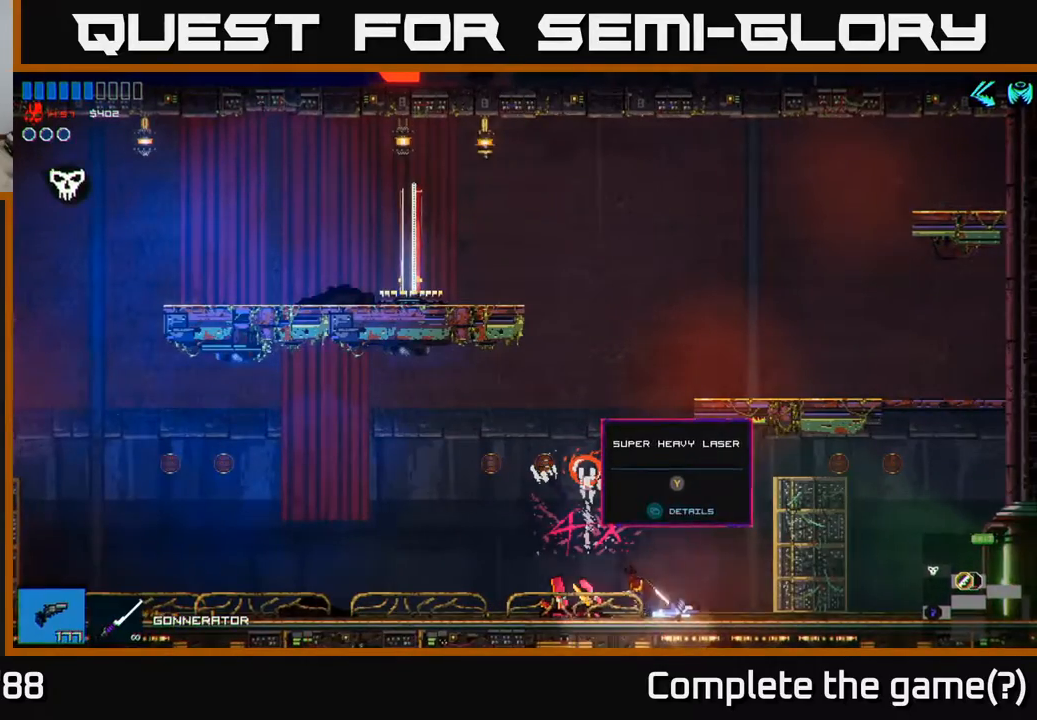
{"buttons": [], "left_stick": "left", "right_stick": "center", "events": []}